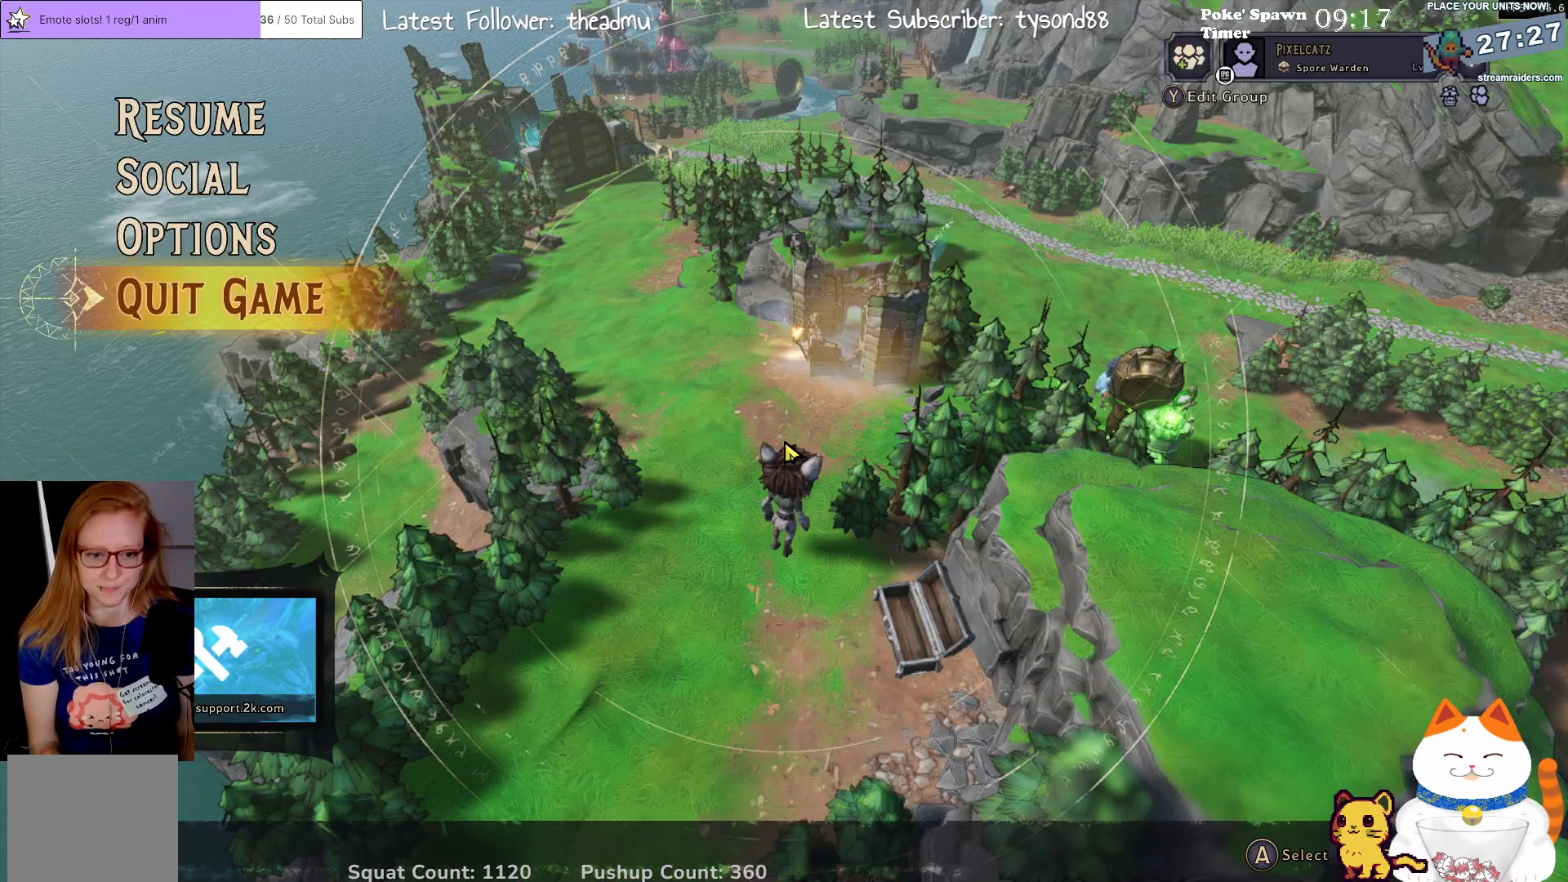
Gameplay with a controller (Xbox layout); each line is a JSON object with the inputs held at the frame after it. "events" lists button and stick changes between this image and that frame as [ms after this image, input, new state], when the widget could be followed in between.
{"buttons": [], "left_stick": "center", "right_stick": "center", "events": [[400, "B", "down"], [483, "B", "up"]]}
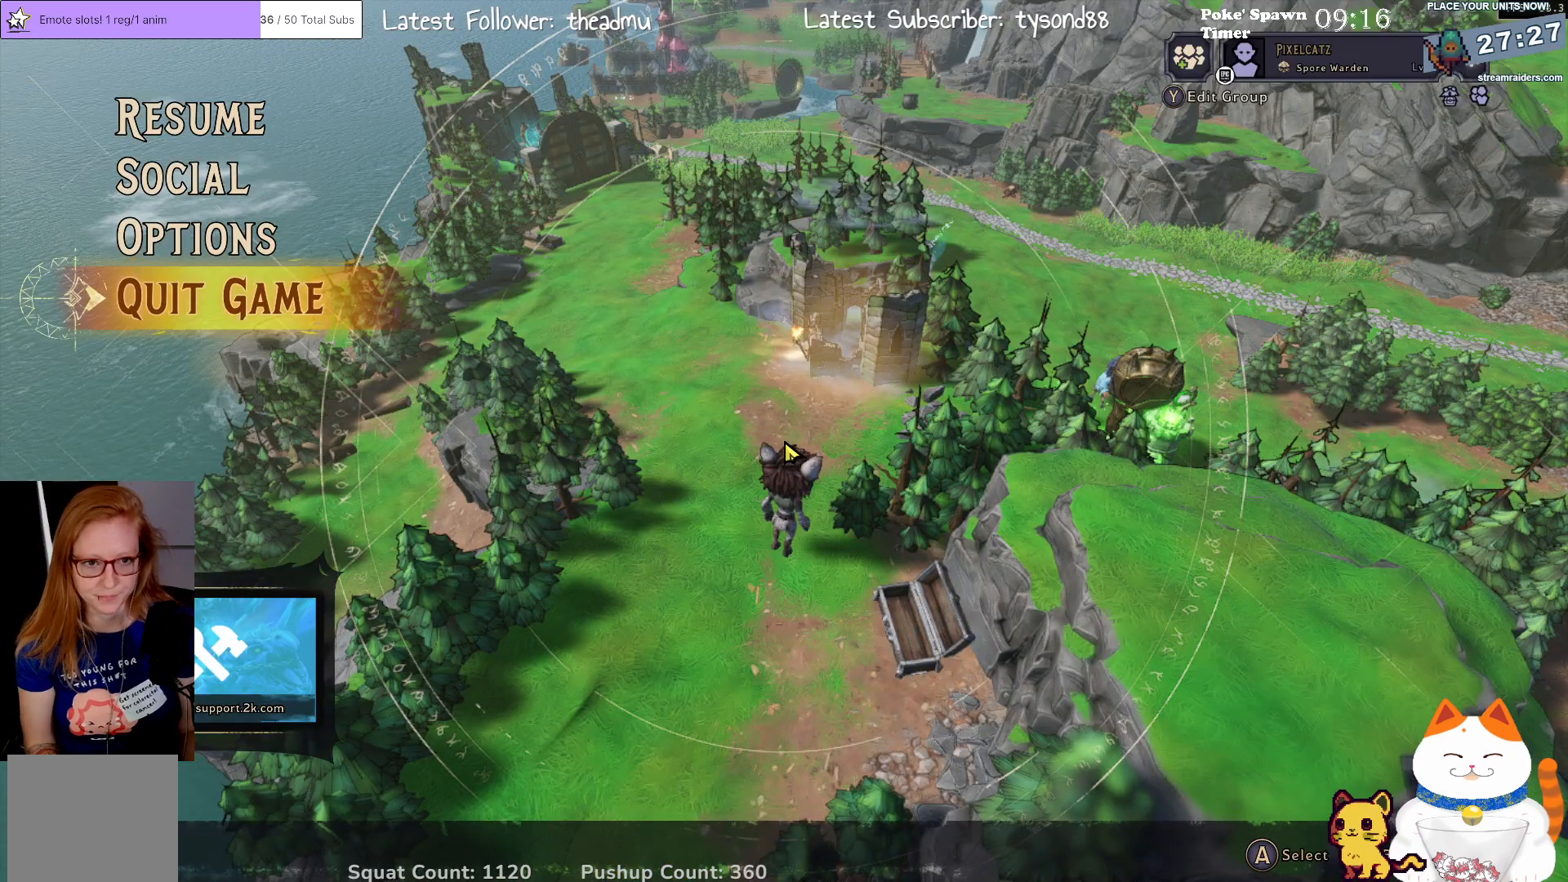
{"buttons": [], "left_stick": "center", "right_stick": "center", "events": []}
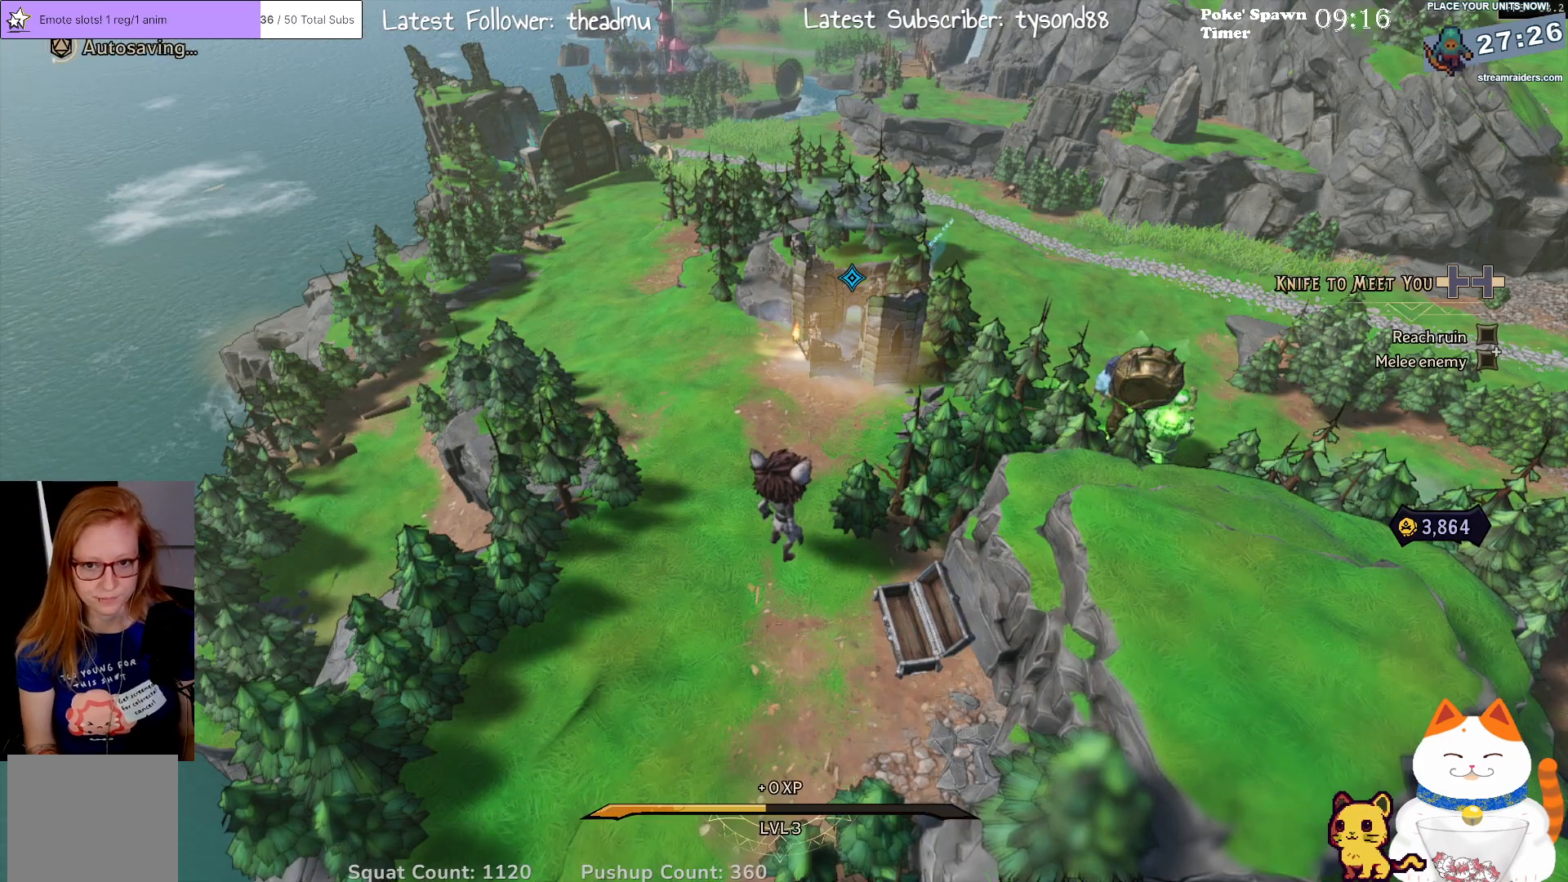
{"buttons": [], "left_stick": "left", "right_stick": "left", "events": [[83, "right_stick", "up-right"], [183, "left_stick", "up"], [350, "right_stick", "center"], [400, "left_stick", "up-left"], [400, "right_stick", "left"], [500, "left_stick", "left"]]}
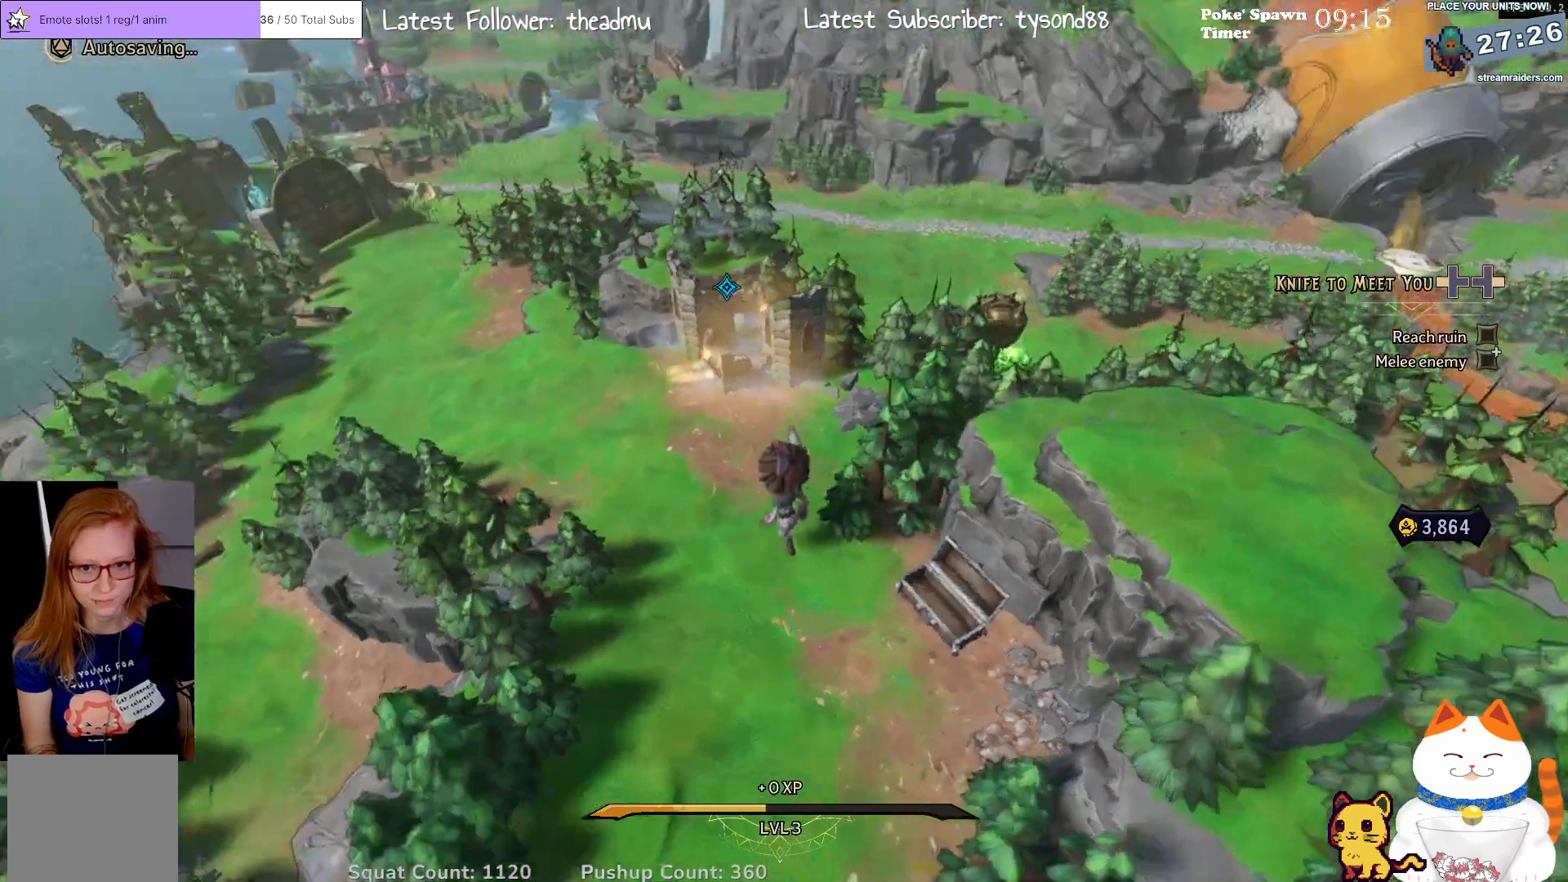
{"buttons": [], "left_stick": "up", "right_stick": "center", "events": [[200, "left_stick", "down"], [267, "left_stick", "right"], [383, "right_stick", "center"], [450, "left_stick", "up"]]}
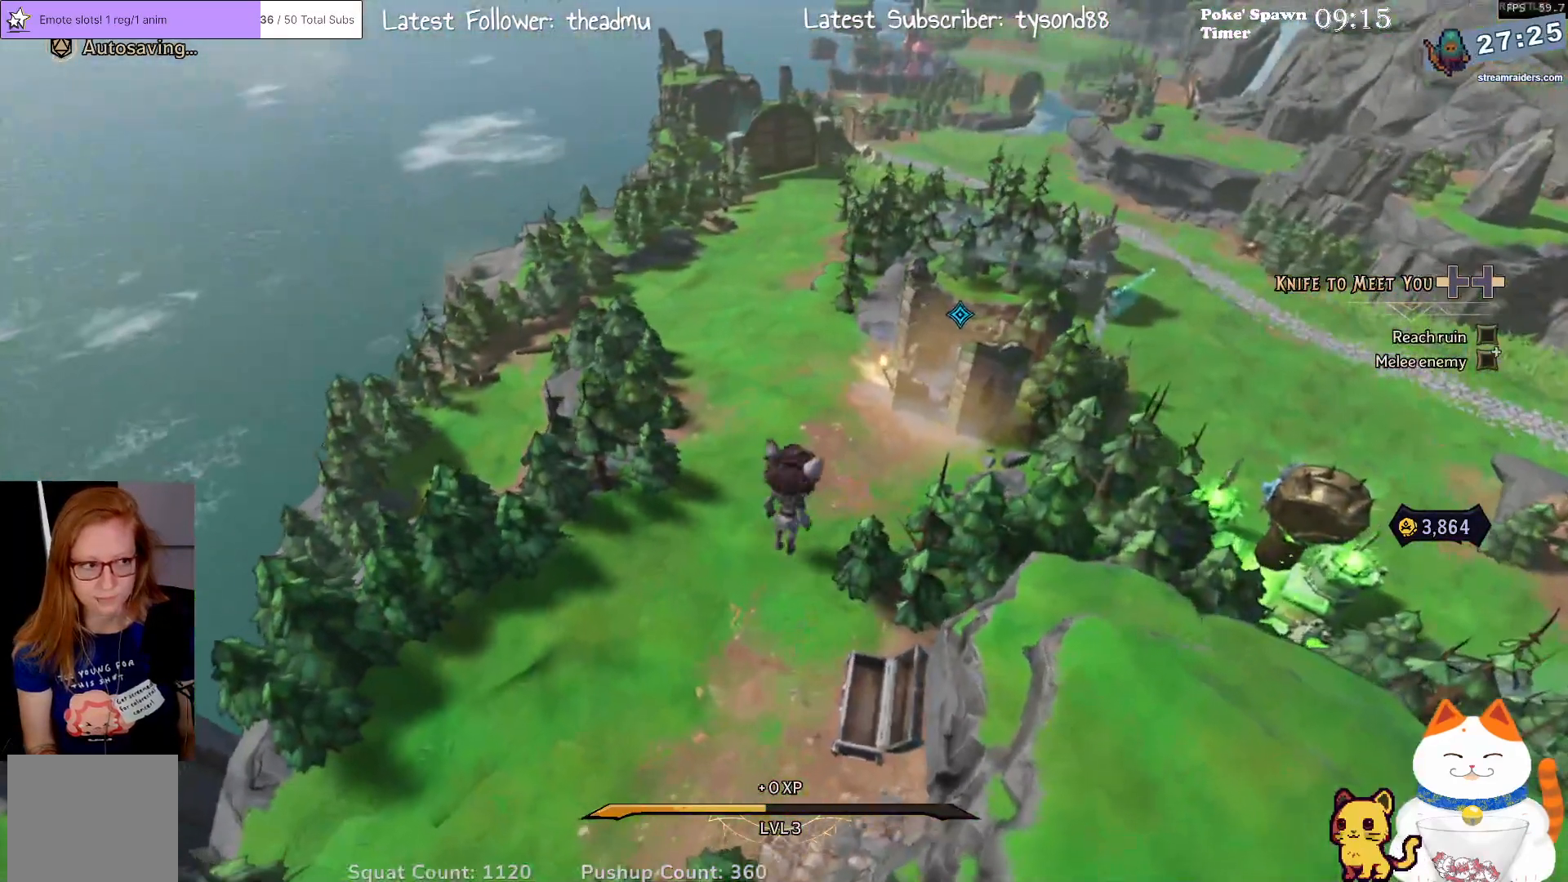
{"buttons": [], "left_stick": "up-left", "right_stick": "center", "events": [[100, "left_stick", "up-left"]]}
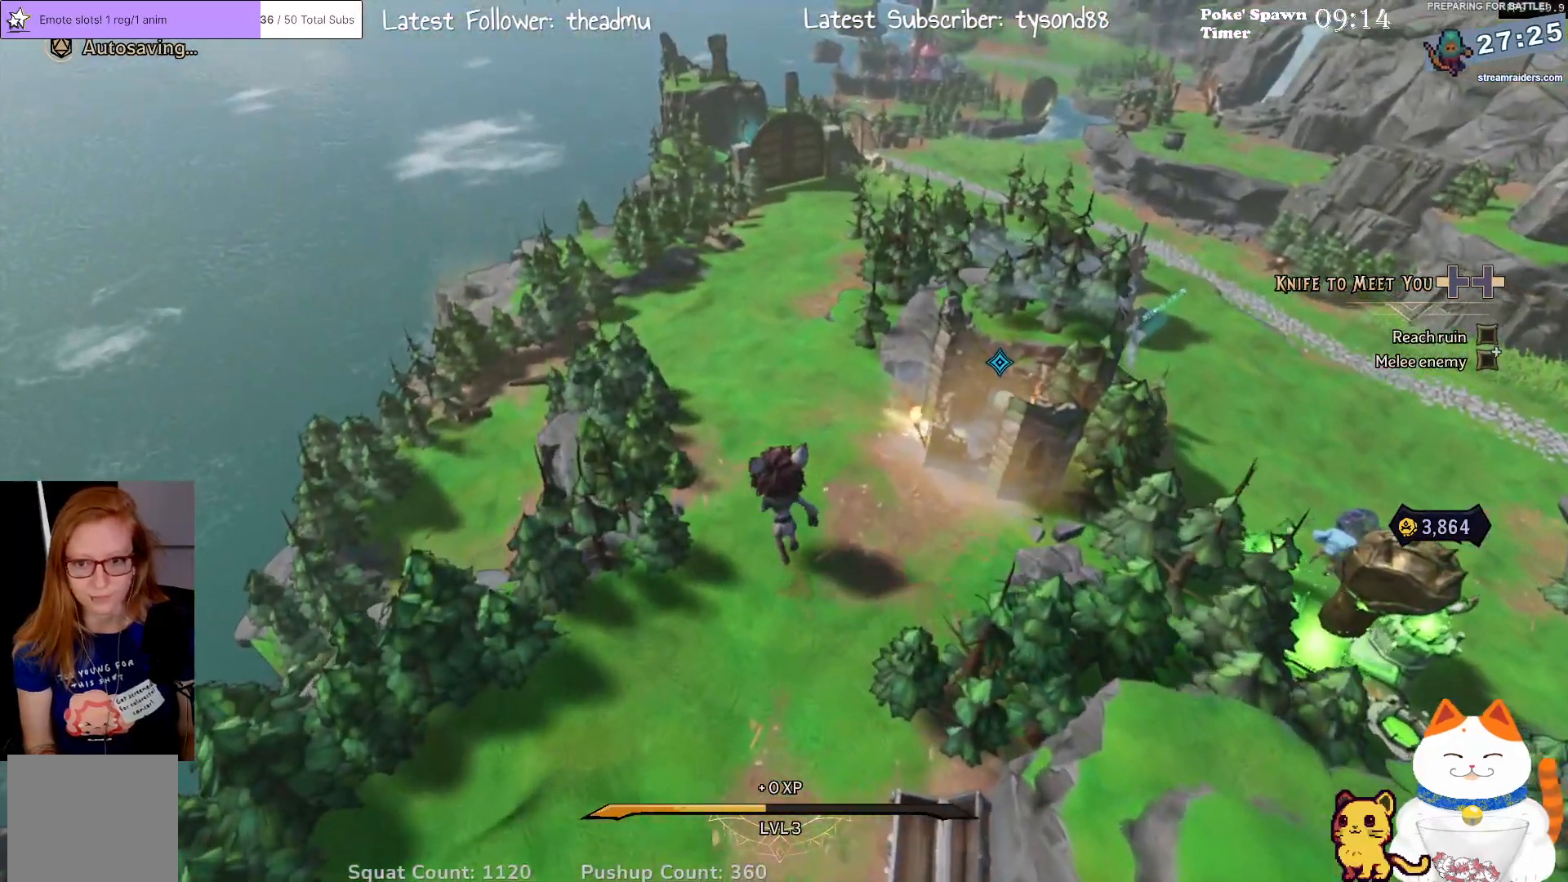
{"buttons": [], "left_stick": "up-left", "right_stick": "center", "events": [[50, "right_stick", "up-right"], [150, "right_stick", "right"], [283, "right_stick", "center"]]}
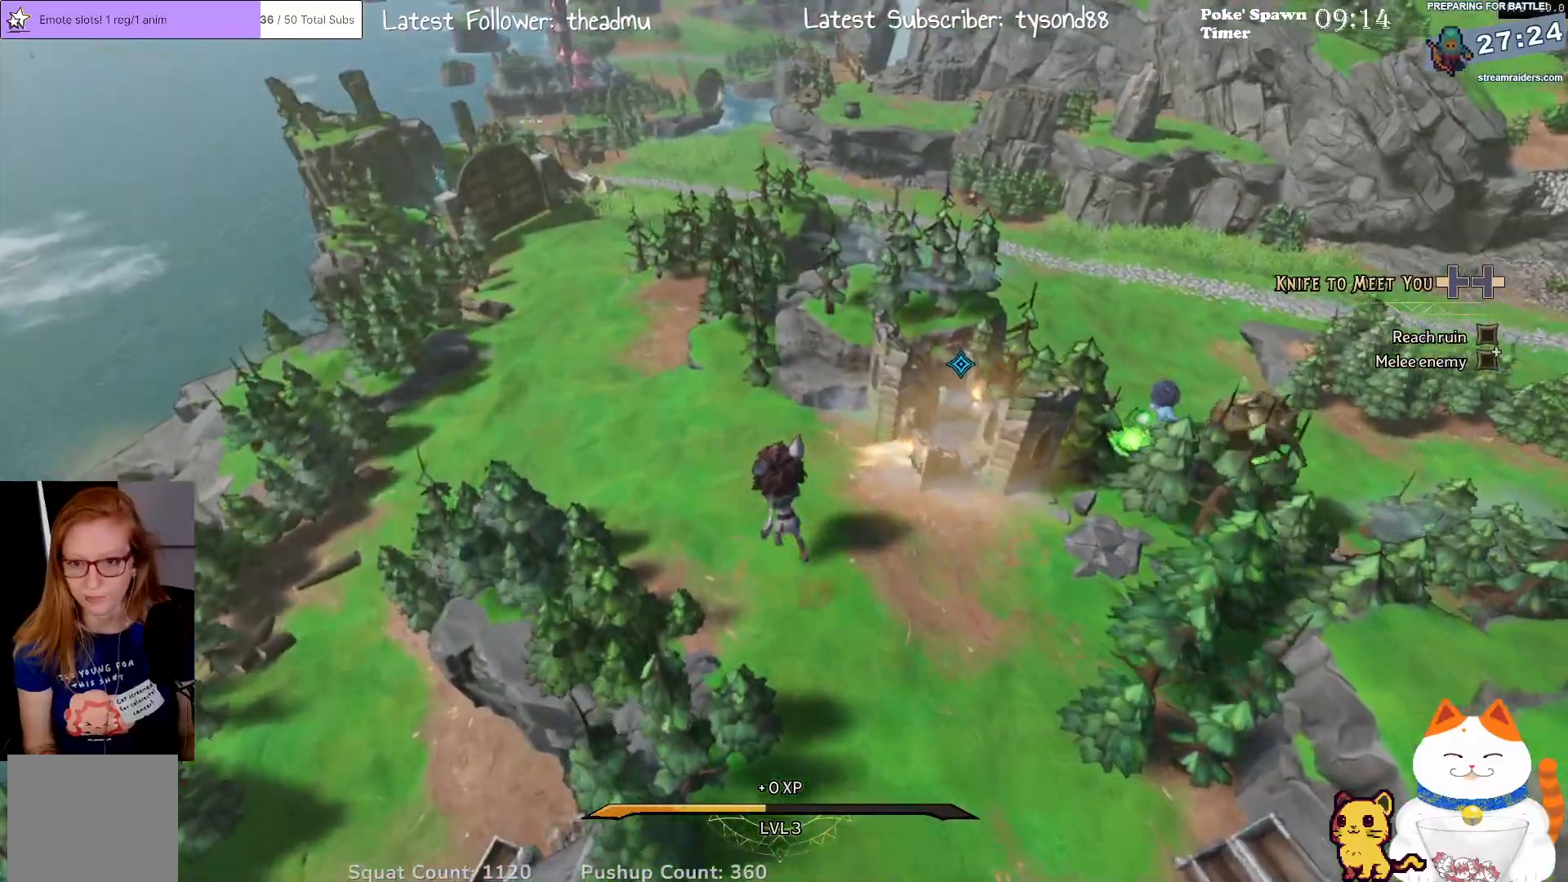
{"buttons": [], "left_stick": "up-right", "right_stick": "center", "events": [[150, "left_stick", "up-right"]]}
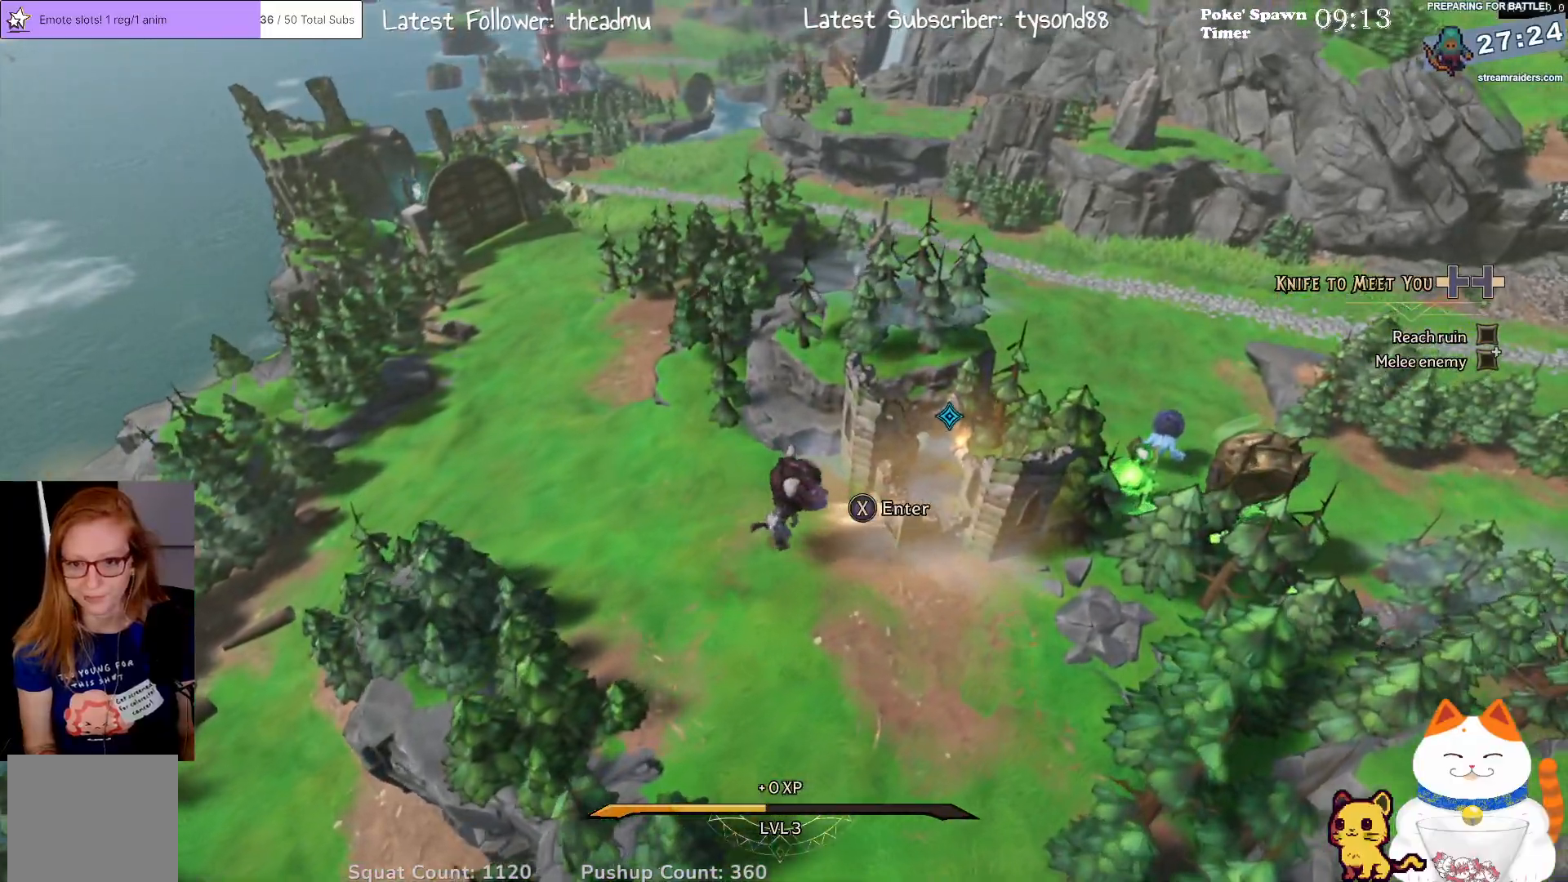
{"buttons": ["X"], "left_stick": "center", "right_stick": "center", "events": [[83, "left_stick", "center"], [383, "X", "down"]]}
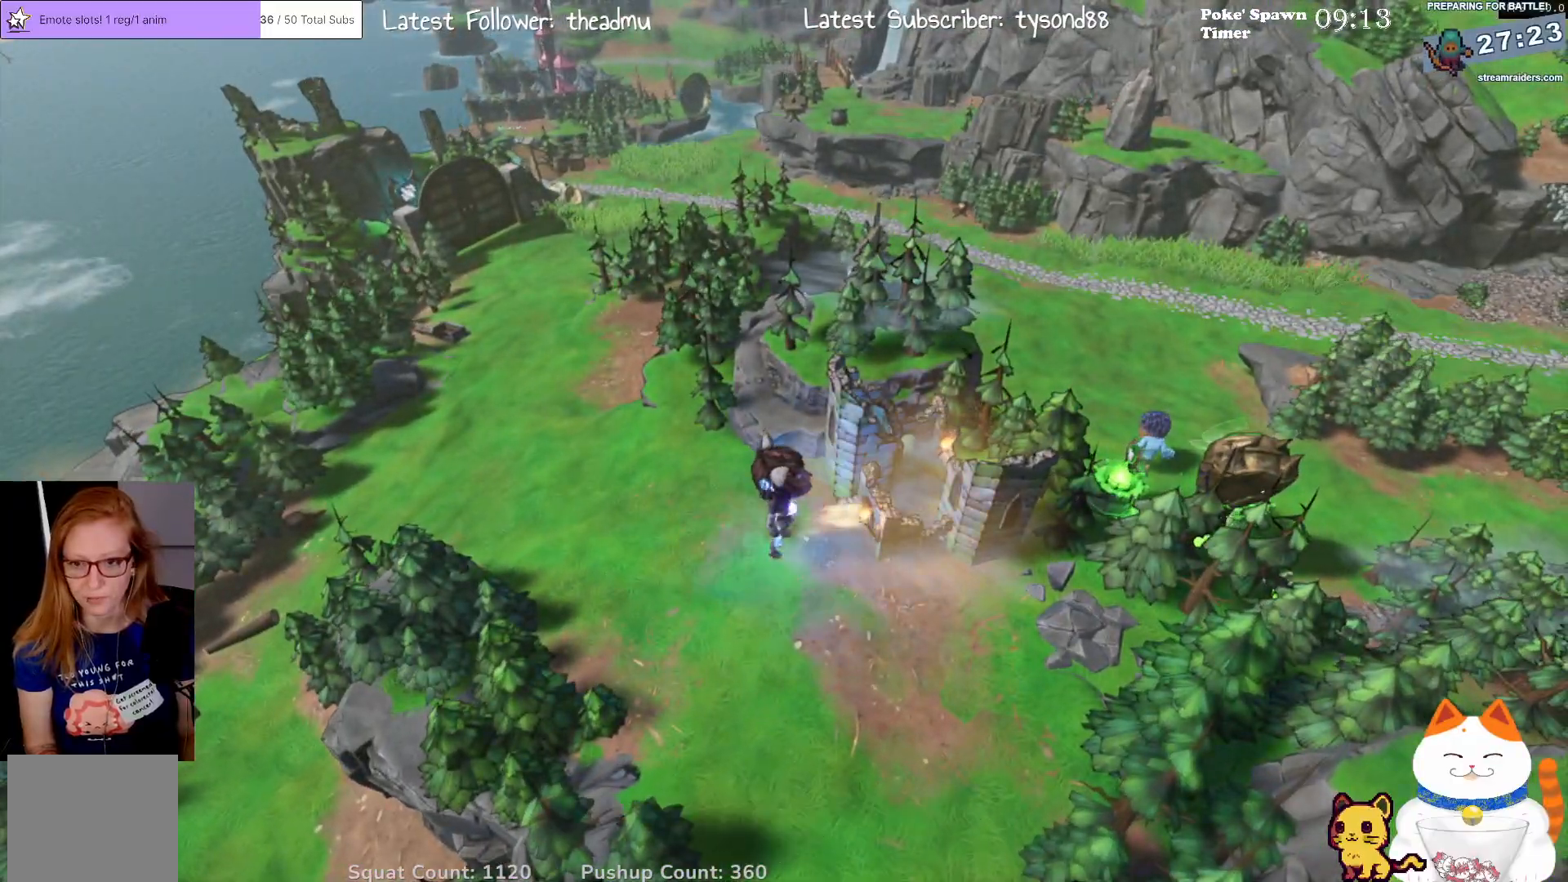
{"buttons": [], "left_stick": "center", "right_stick": "center", "events": [[17, "X", "up"]]}